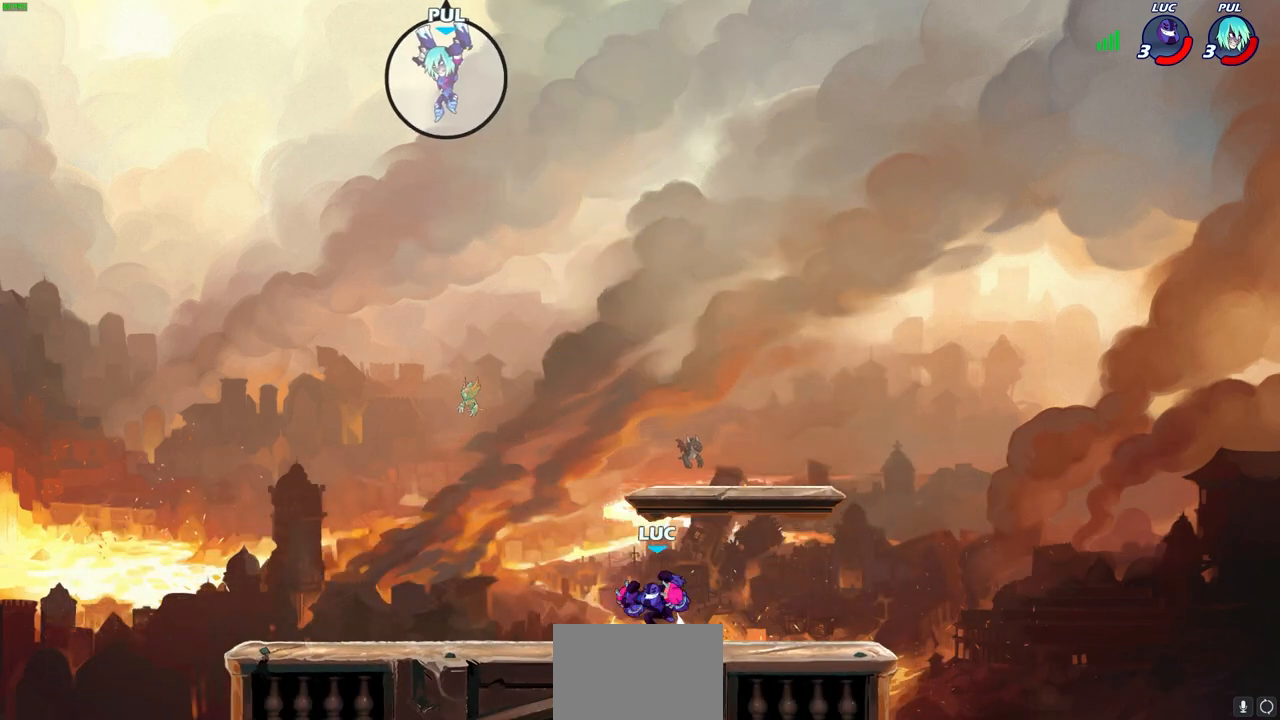
Gameplay with a controller (PlayStation layout); each line is a JSON object with the inputs held at the frame after it. "events" lists button and stick changes between this image and that frame as [ms after this image, input, new state], when the widget could be followed in between.
{"buttons": [], "left_stick": "up-left", "right_stick": "center", "events": [[83, "CROSS", "up"]]}
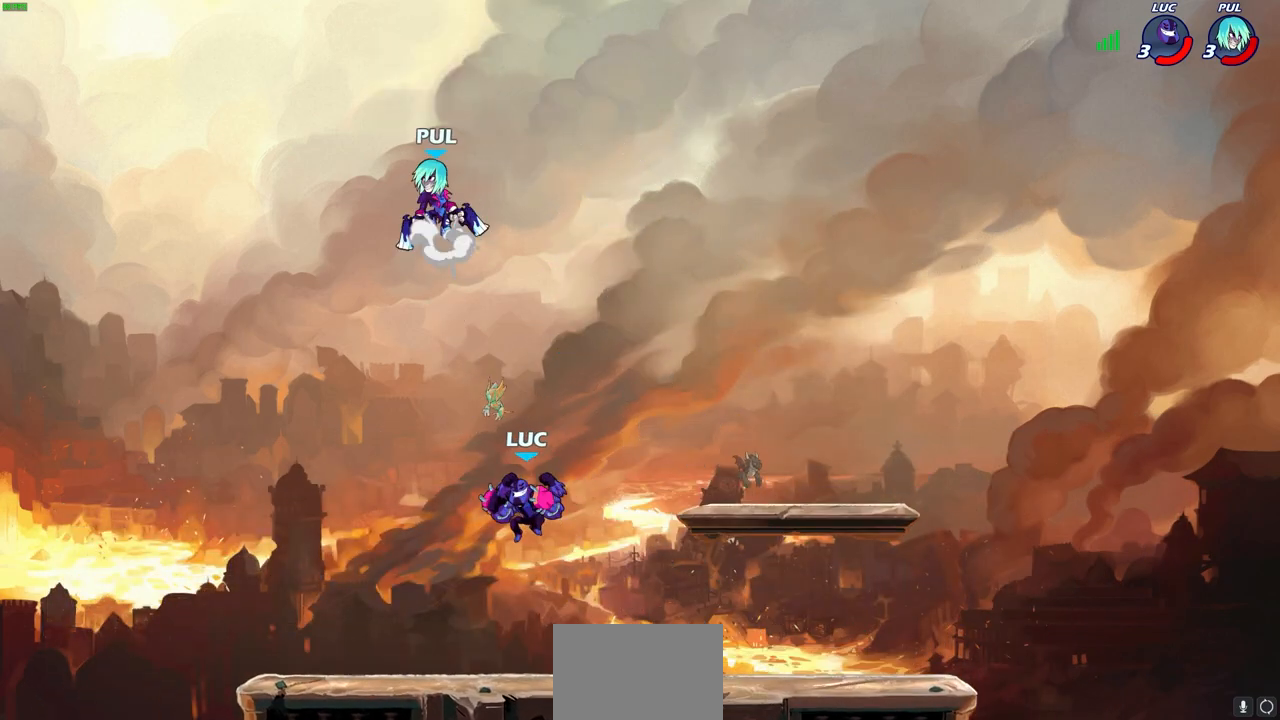
{"buttons": ["R2"], "left_stick": "down-left", "right_stick": "center", "events": [[133, "left_stick", "down-left"], [200, "left_stick", "down-right"], [267, "left_stick", "up-right"], [317, "CROSS", "down"], [333, "left_stick", "up-left"], [417, "CROSS", "up"], [483, "left_stick", "down-left"], [500, "R2", "down"]]}
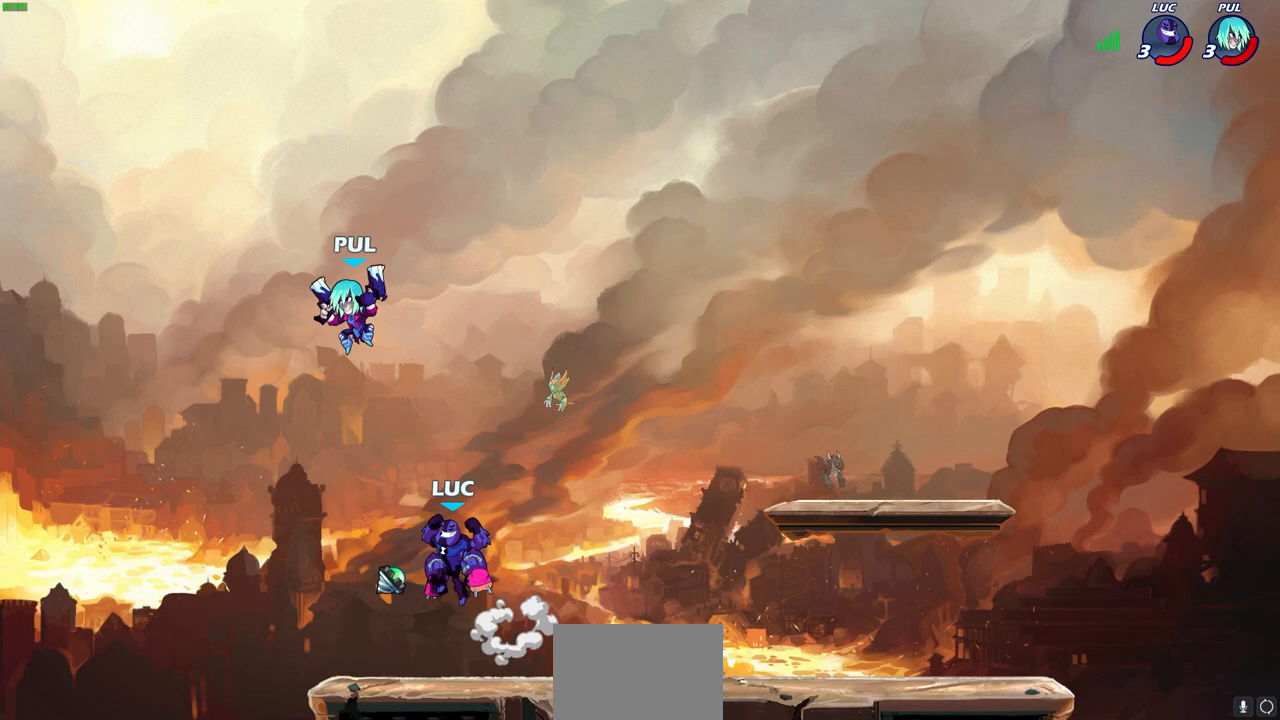
{"buttons": [], "left_stick": "center", "right_stick": "center", "events": [[17, "CIRCLE", "down"], [100, "CIRCLE", "up"], [117, "R2", "up"], [150, "left_stick", "center"]]}
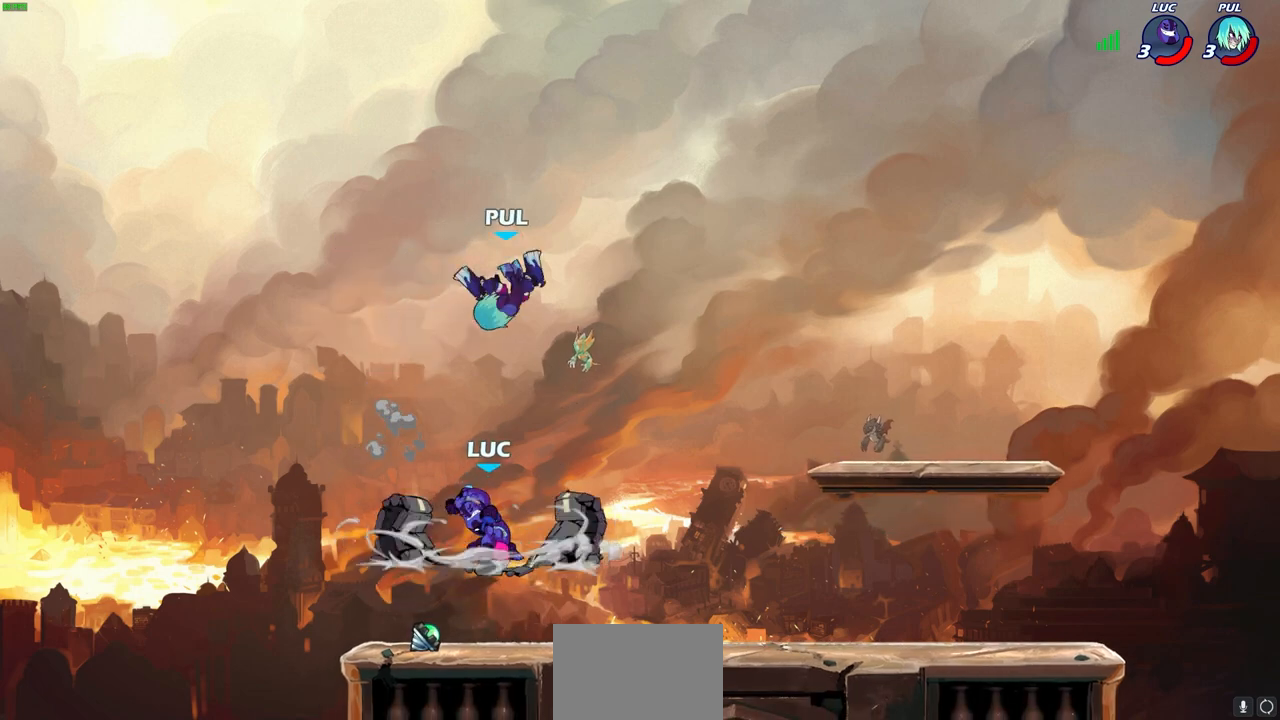
{"buttons": [], "left_stick": "right", "right_stick": "center", "events": [[183, "left_stick", "down"], [367, "left_stick", "right"]]}
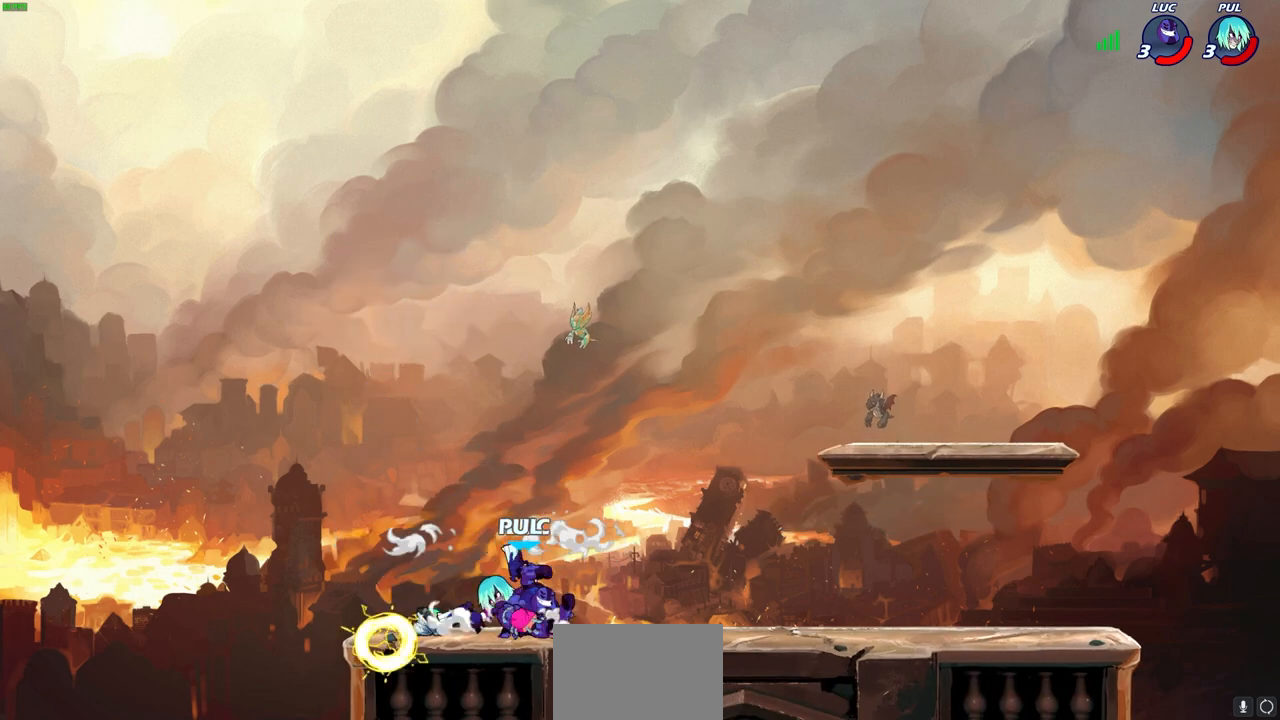
{"buttons": [], "left_stick": "left", "right_stick": "center", "events": [[67, "left_stick", "left"], [183, "SQUARE", "down"], [300, "SQUARE", "up"]]}
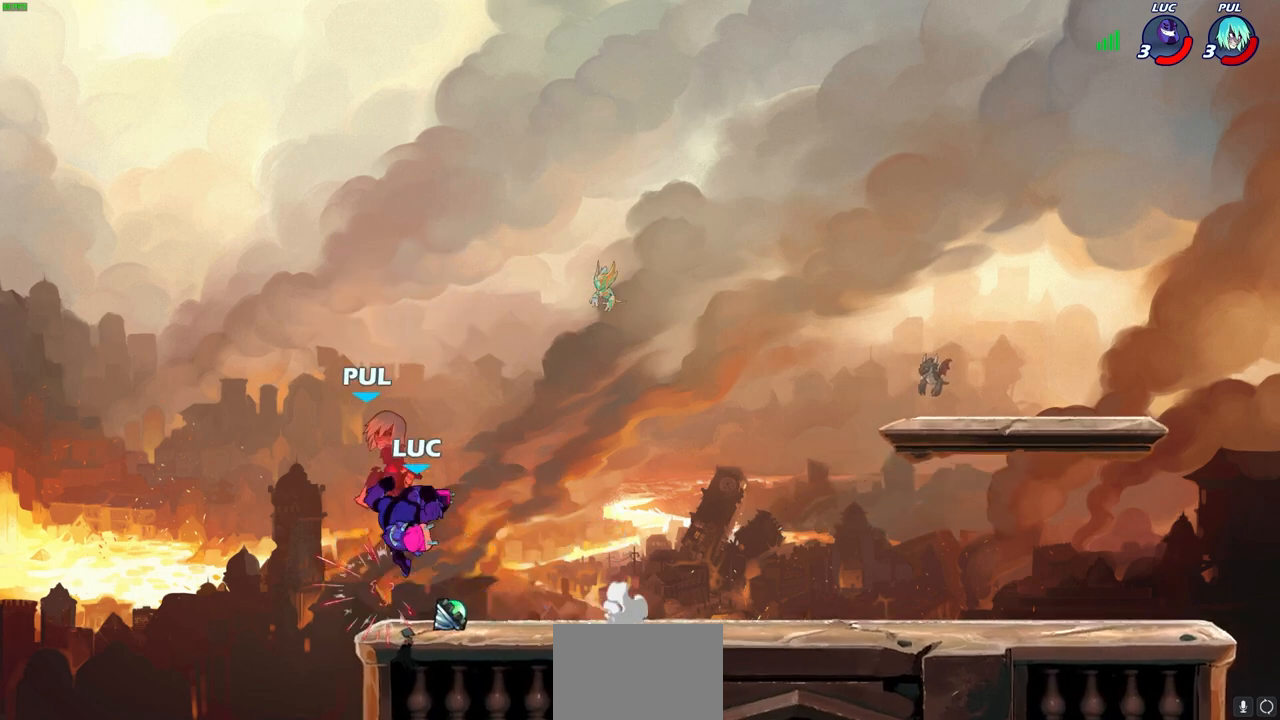
{"buttons": [], "left_stick": "up-right", "right_stick": "center", "events": [[33, "left_stick", "up-left"], [100, "CIRCLE", "down"], [200, "CIRCLE", "up"], [467, "left_stick", "up-right"]]}
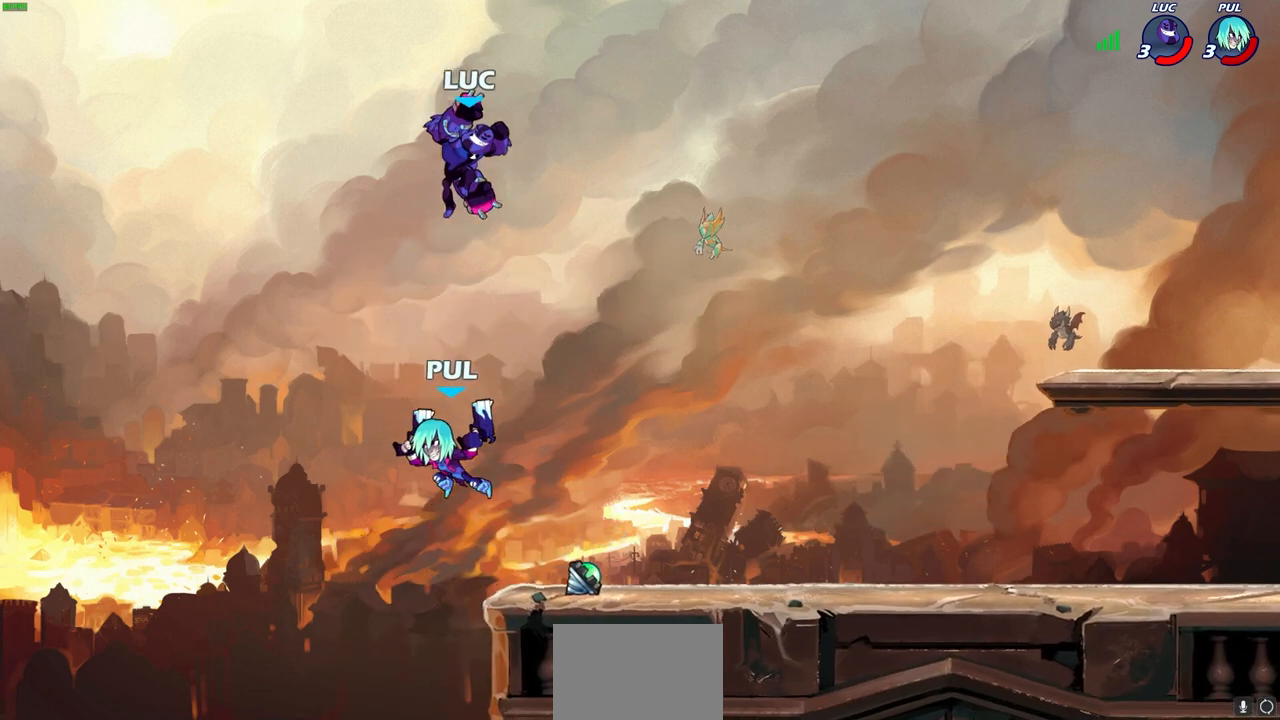
{"buttons": [], "left_stick": "down-right", "right_stick": "center", "events": [[417, "left_stick", "down-right"]]}
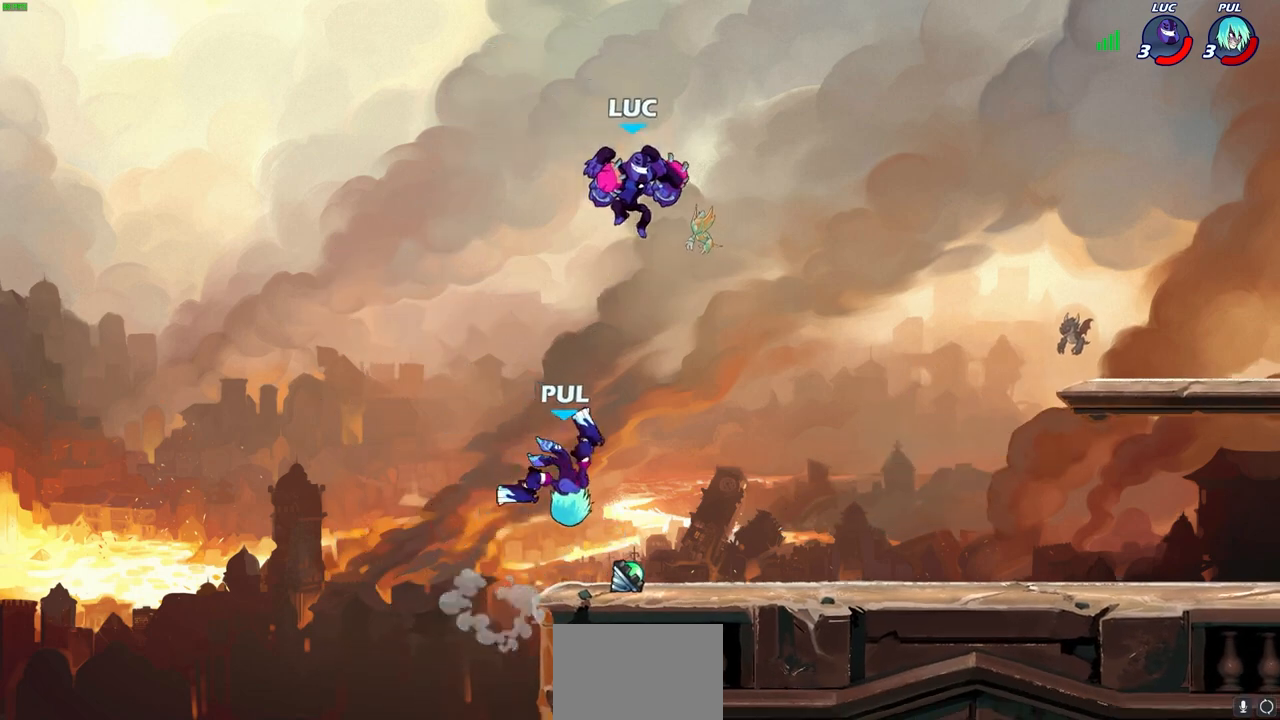
{"buttons": ["R2"], "left_stick": "center", "right_stick": "center", "events": [[183, "left_stick", "down"], [317, "R2", "down"], [333, "left_stick", "center"]]}
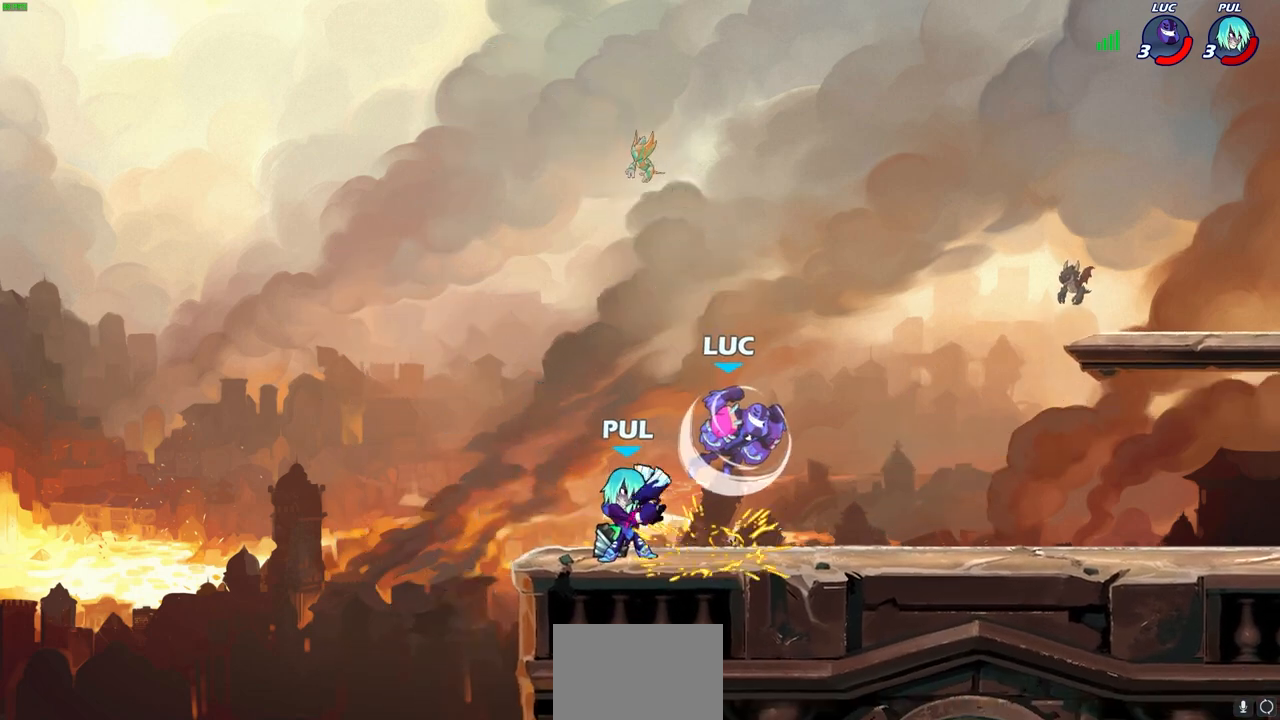
{"buttons": [], "left_stick": "center", "right_stick": "center", "events": [[167, "left_stick", "left"], [233, "R2", "up"], [250, "SQUARE", "down"], [333, "SQUARE", "up"], [400, "left_stick", "center"]]}
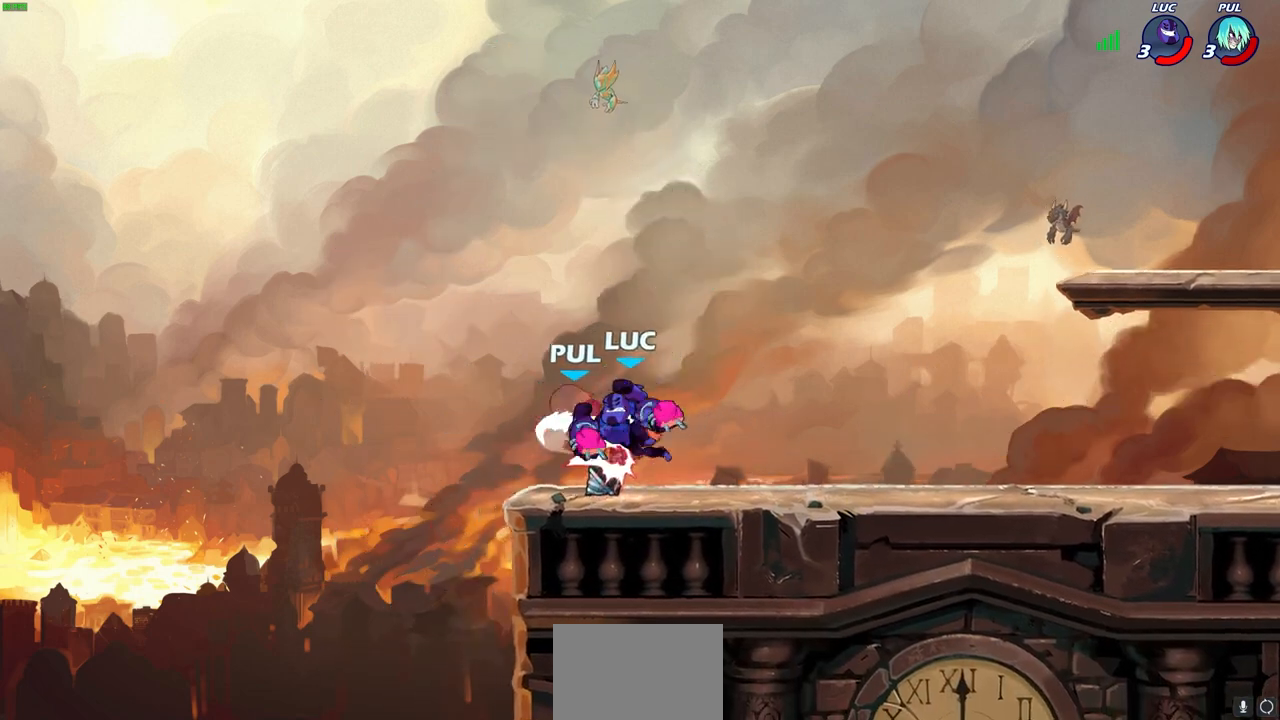
{"buttons": [], "left_stick": "up-right", "right_stick": "center", "events": [[183, "left_stick", "left"], [383, "left_stick", "up-right"]]}
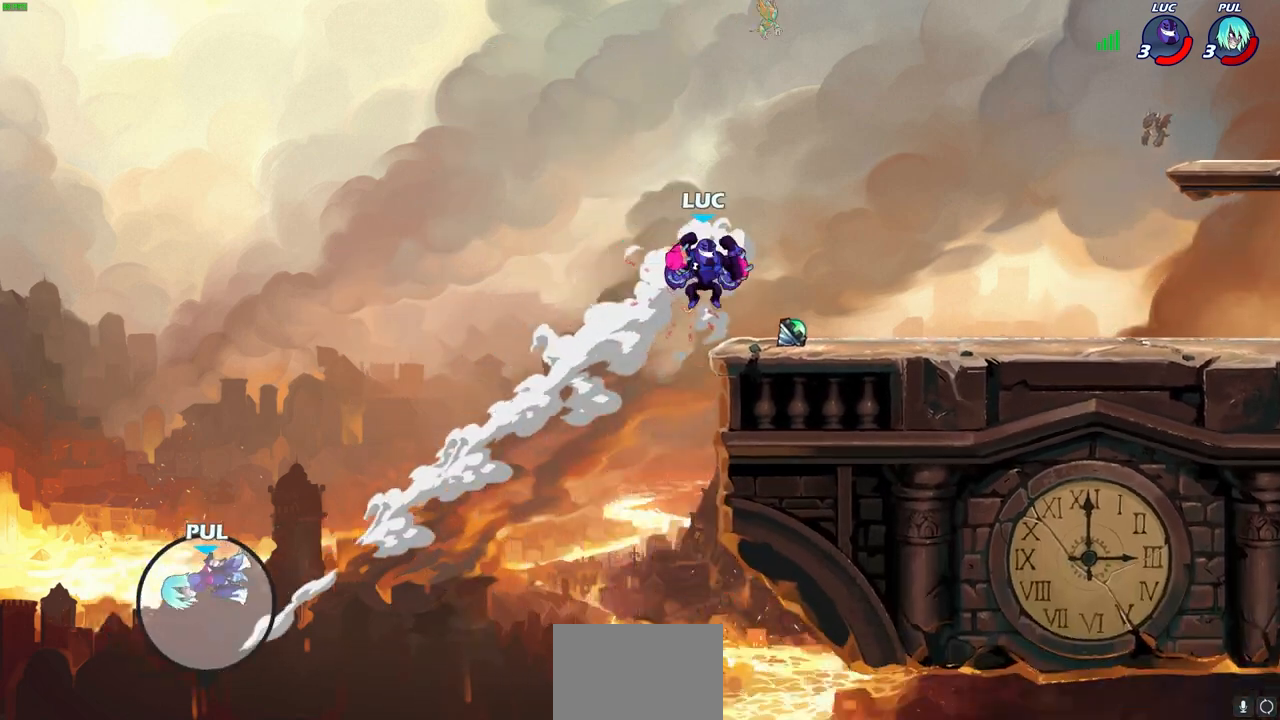
{"buttons": [], "left_stick": "center", "right_stick": "center", "events": [[50, "CROSS", "down"], [200, "CROSS", "up"], [300, "CIRCLE", "down"], [417, "CIRCLE", "up"], [467, "left_stick", "center"]]}
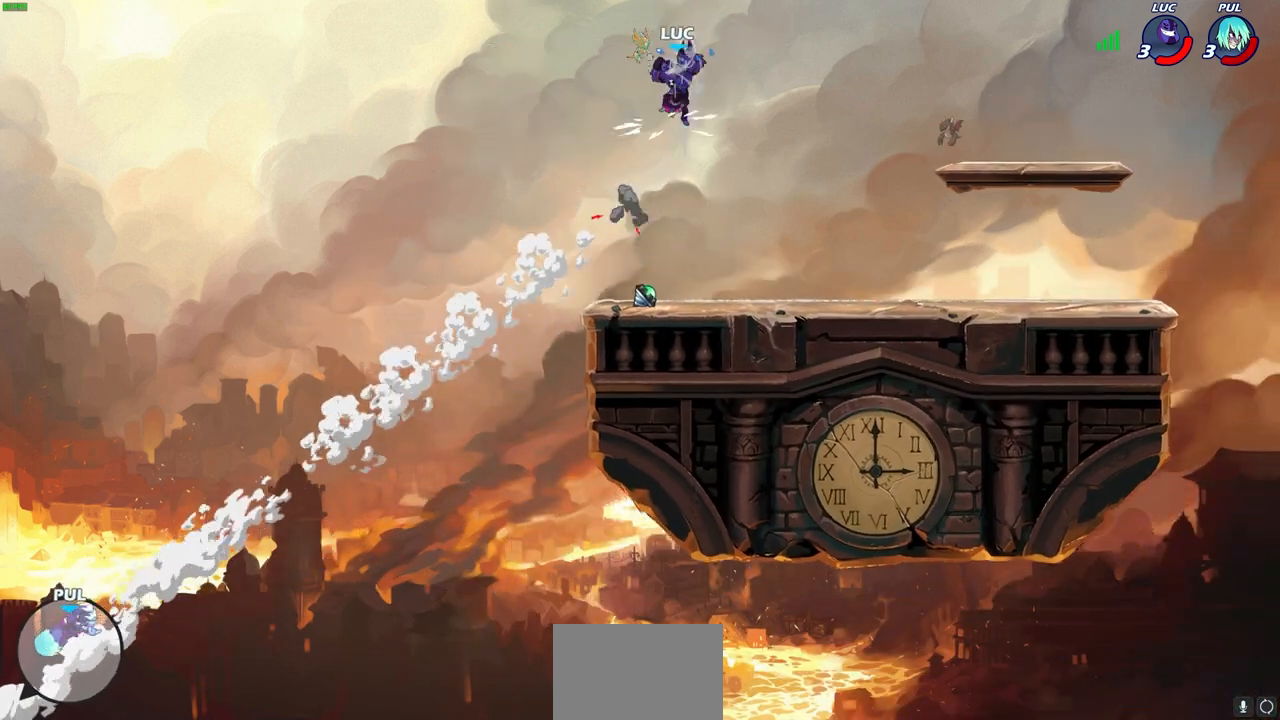
{"buttons": ["R1"], "left_stick": "up-left", "right_stick": "center", "events": [[267, "left_stick", "up"], [417, "left_stick", "up-left"], [450, "R1", "down"]]}
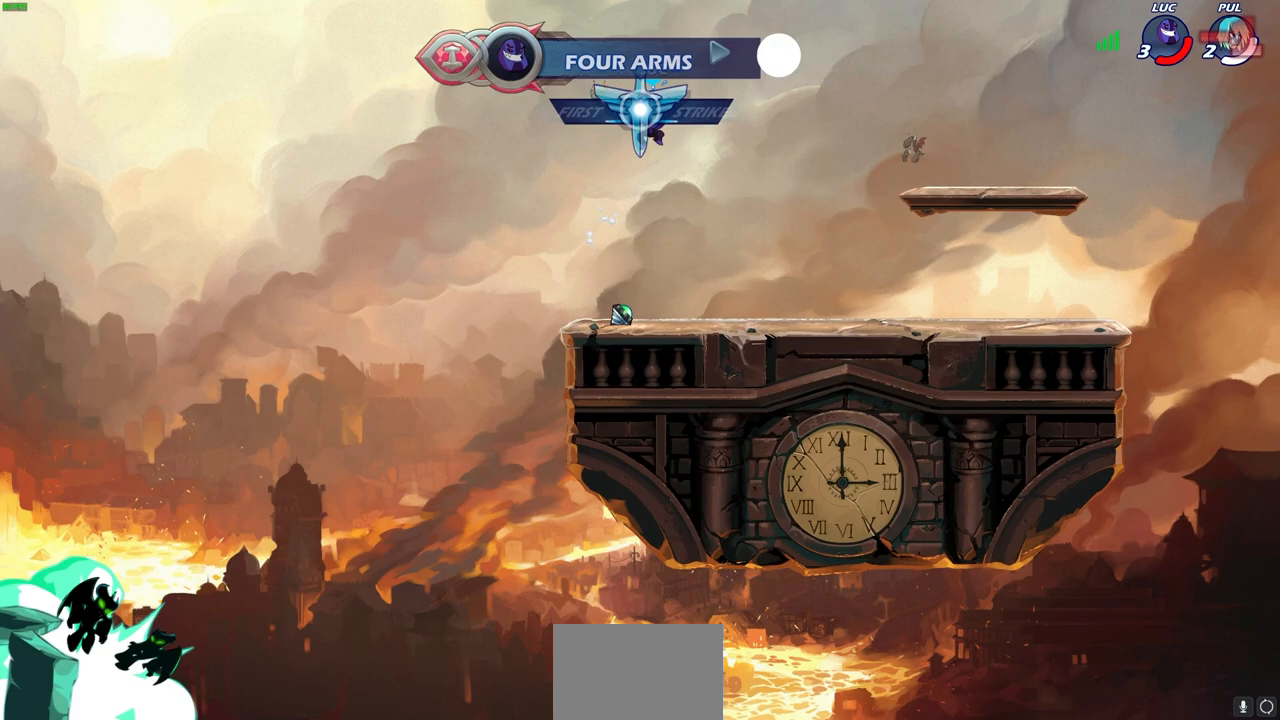
{"buttons": ["R1"], "left_stick": "right", "right_stick": "center", "events": [[33, "R1", "up"], [83, "left_stick", "center"], [450, "R1", "down"], [450, "left_stick", "right"]]}
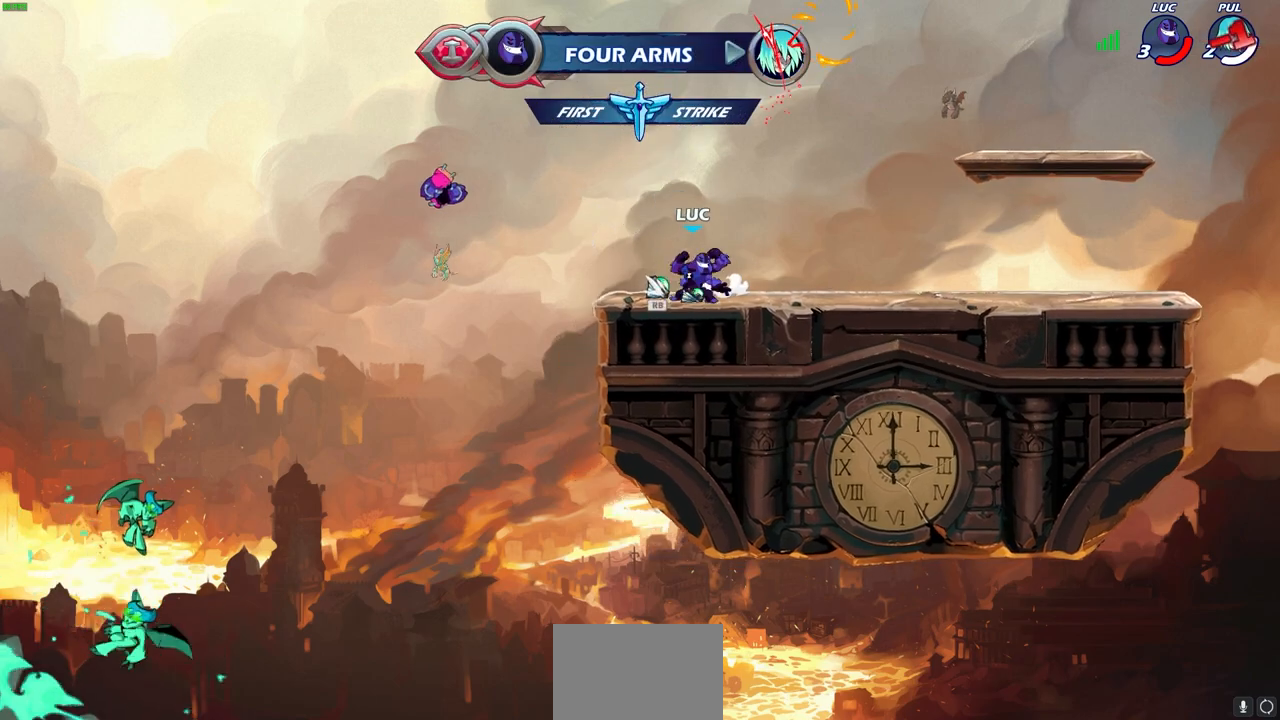
{"buttons": ["CIRCLE"], "left_stick": "up-right", "right_stick": "center", "events": [[33, "R1", "up"], [133, "CROSS", "down"], [133, "left_stick", "up-right"], [217, "CROSS", "up"], [250, "CIRCLE", "down"], [383, "CIRCLE", "up"], [483, "CIRCLE", "down"]]}
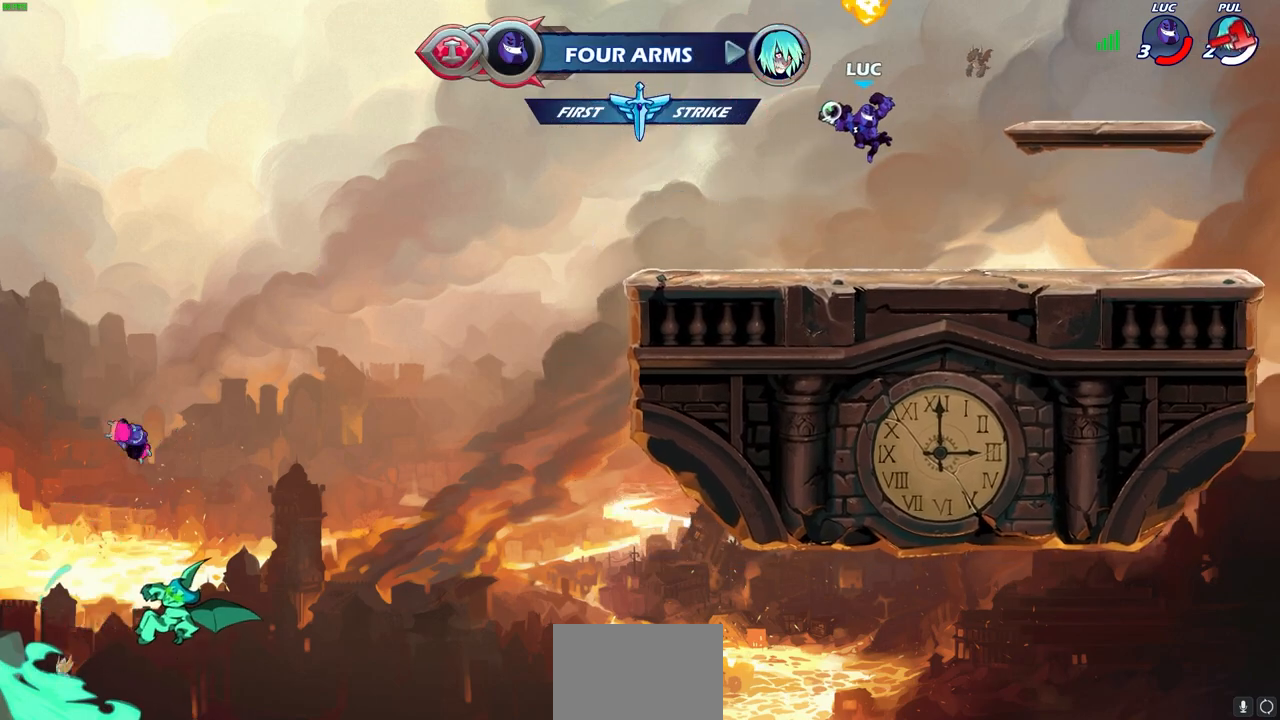
{"buttons": [], "left_stick": "left", "right_stick": "center", "events": [[67, "CIRCLE", "up"], [183, "left_stick", "center"], [417, "left_stick", "left"]]}
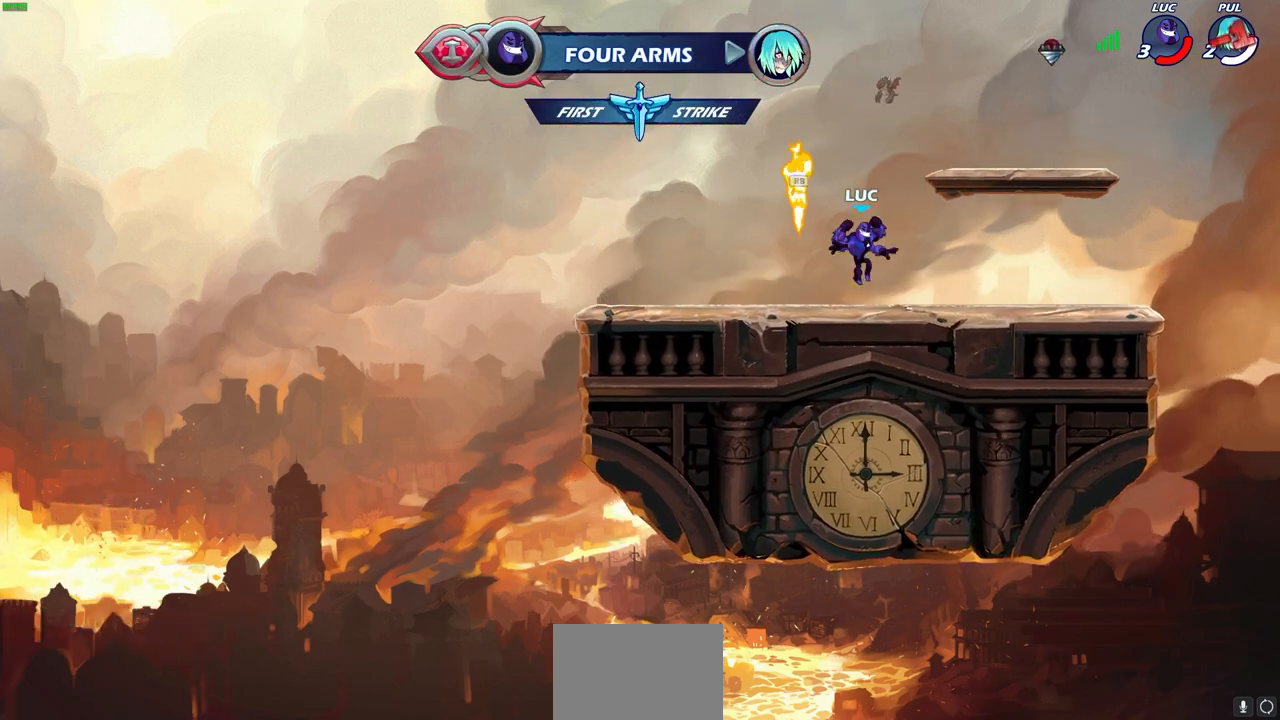
{"buttons": ["CIRCLE", "R2"], "left_stick": "center", "right_stick": "center", "events": [[183, "R1", "down"], [233, "CROSS", "down"], [300, "CROSS", "up"], [317, "R1", "up"], [383, "R2", "down"], [383, "left_stick", "center"], [417, "CIRCLE", "down"]]}
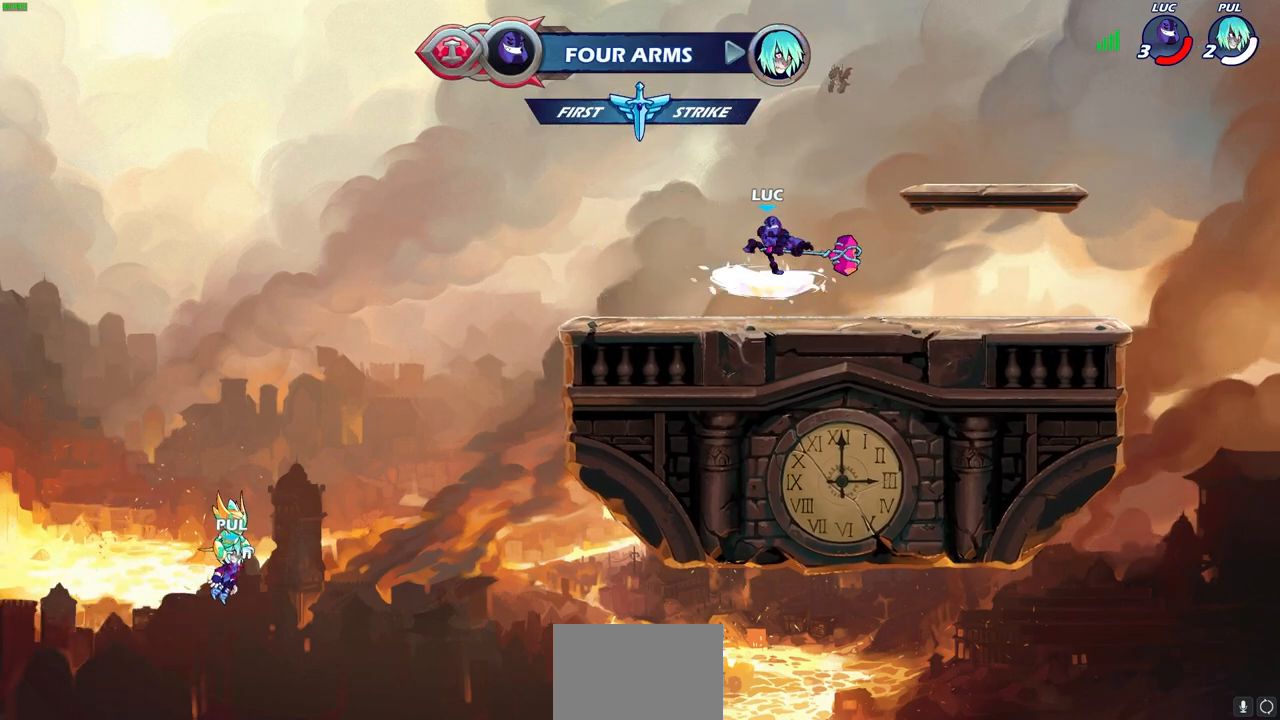
{"buttons": [], "left_stick": "center", "right_stick": "center", "events": [[50, "CIRCLE", "up"], [83, "R2", "up"]]}
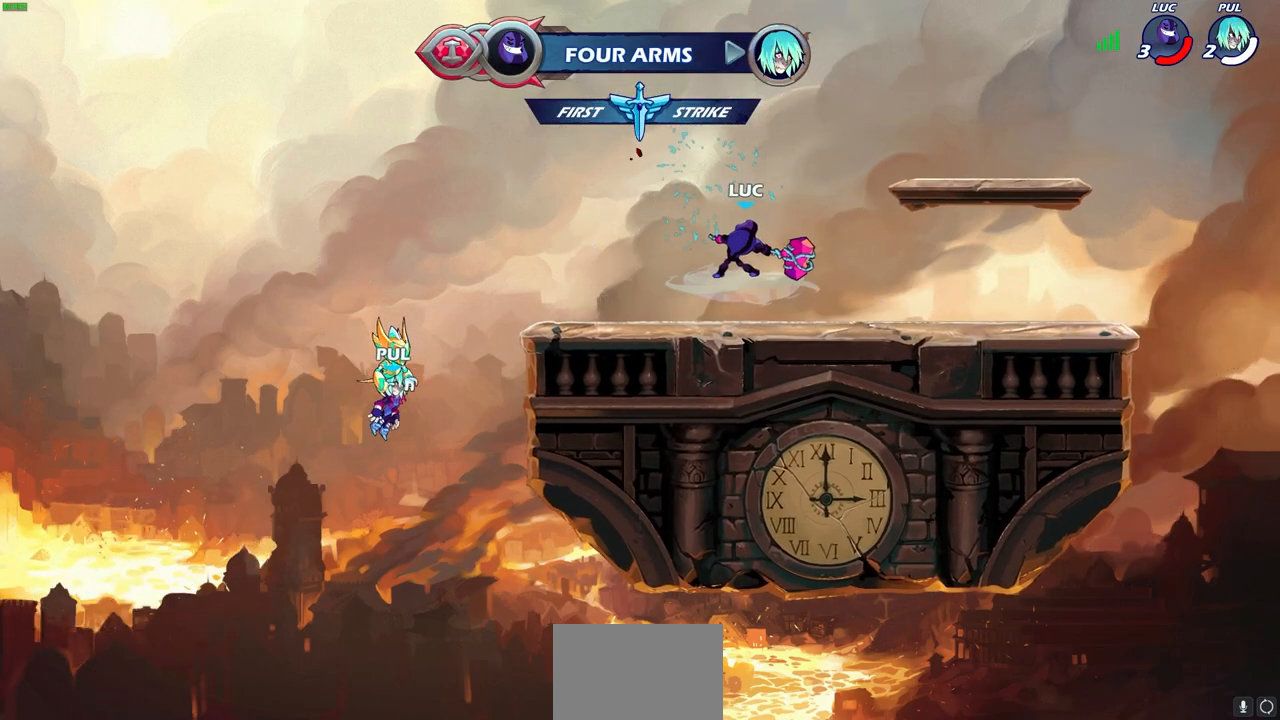
{"buttons": ["CROSS", "R2"], "left_stick": "up-right", "right_stick": "center", "events": [[100, "left_stick", "right"], [400, "left_stick", "up-right"], [417, "R2", "down"], [450, "CROSS", "down"]]}
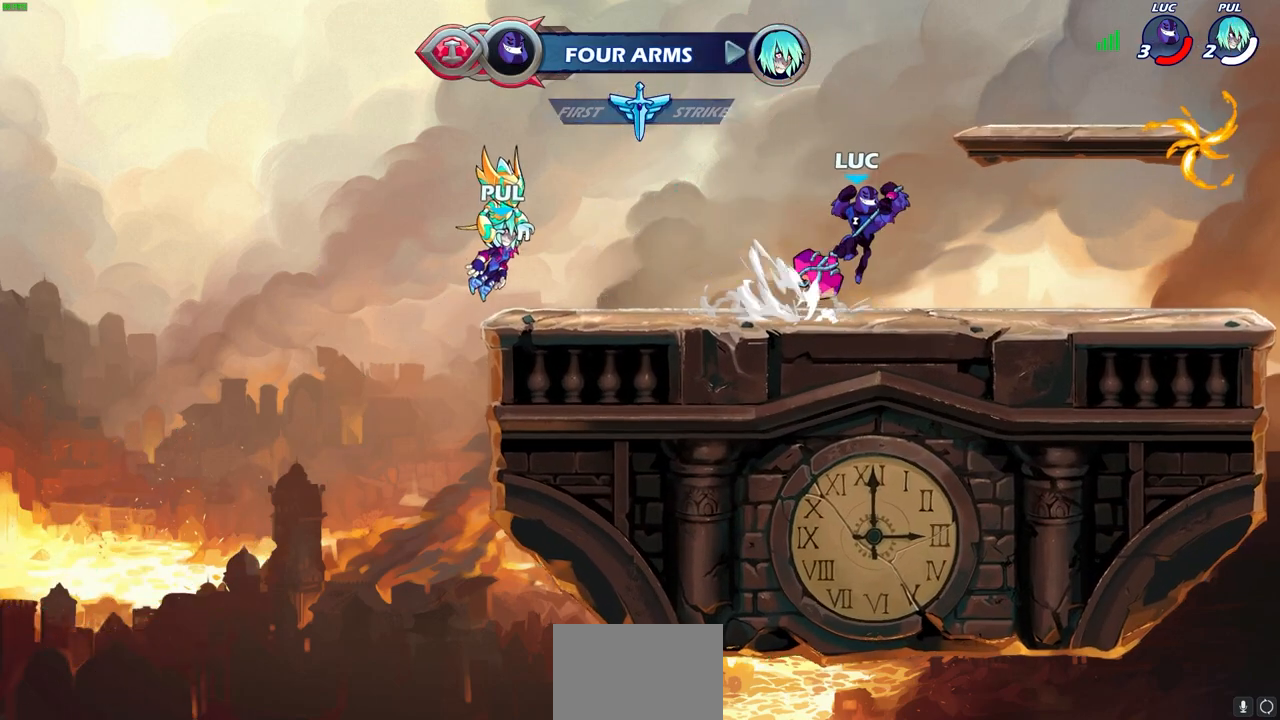
{"buttons": ["CROSS", "R2"], "left_stick": "up-left", "right_stick": "center", "events": [[67, "CROSS", "up"], [100, "R2", "up"], [133, "left_stick", "down-right"], [183, "left_stick", "down-left"], [450, "left_stick", "up-left"], [467, "CROSS", "down"], [467, "R2", "down"]]}
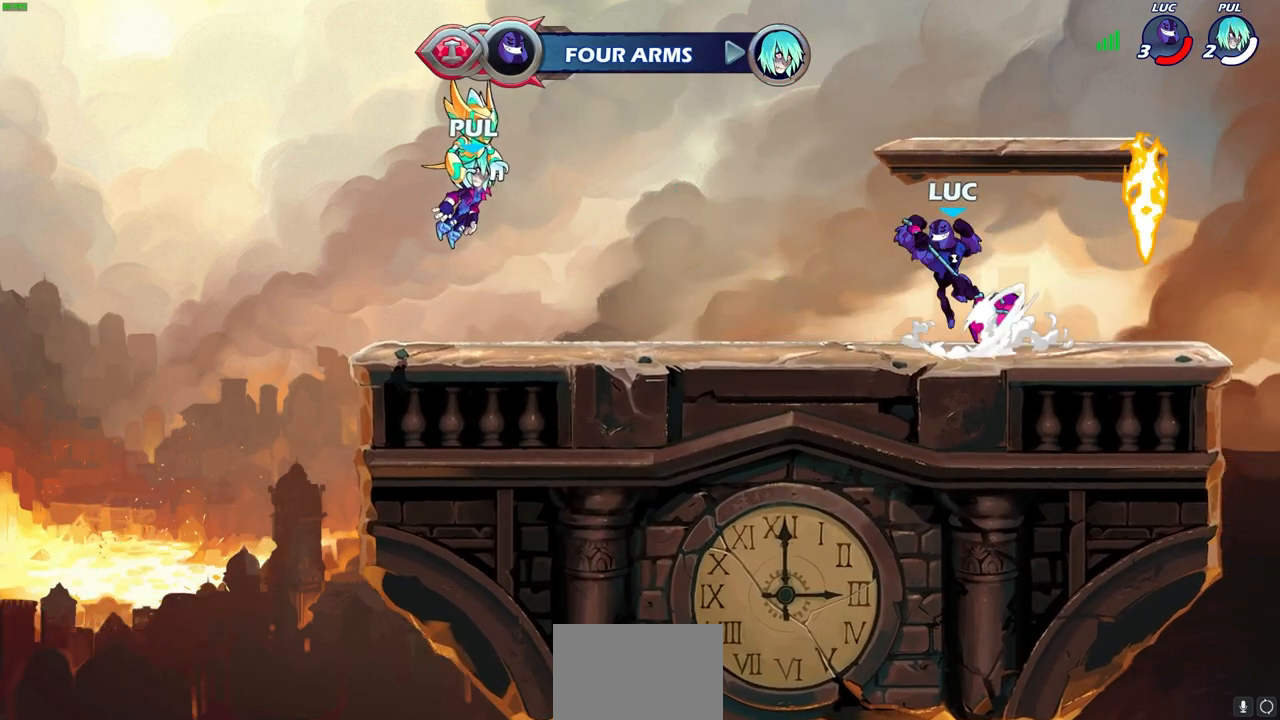
{"buttons": [], "left_stick": "center", "right_stick": "center", "events": [[33, "CIRCLE", "down"], [50, "CROSS", "up"], [100, "R2", "up"], [150, "left_stick", "center"], [200, "CIRCLE", "up"]]}
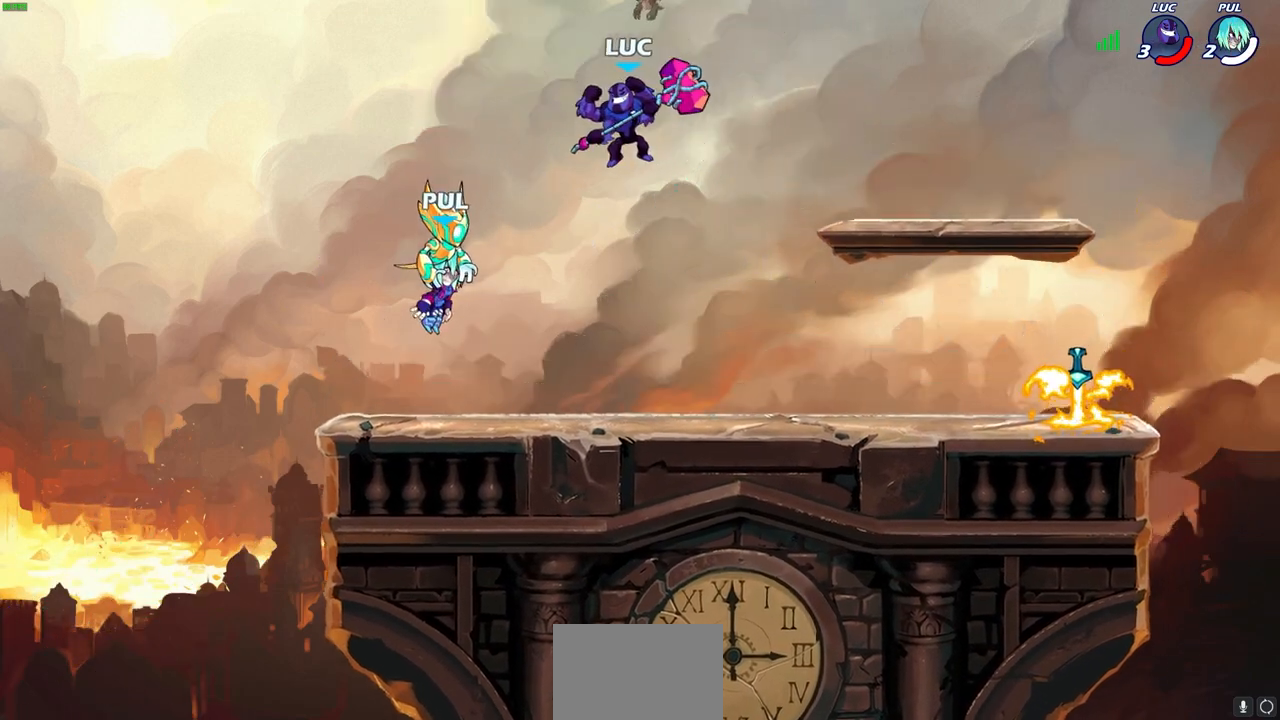
{"buttons": [], "left_stick": "center", "right_stick": "center", "events": []}
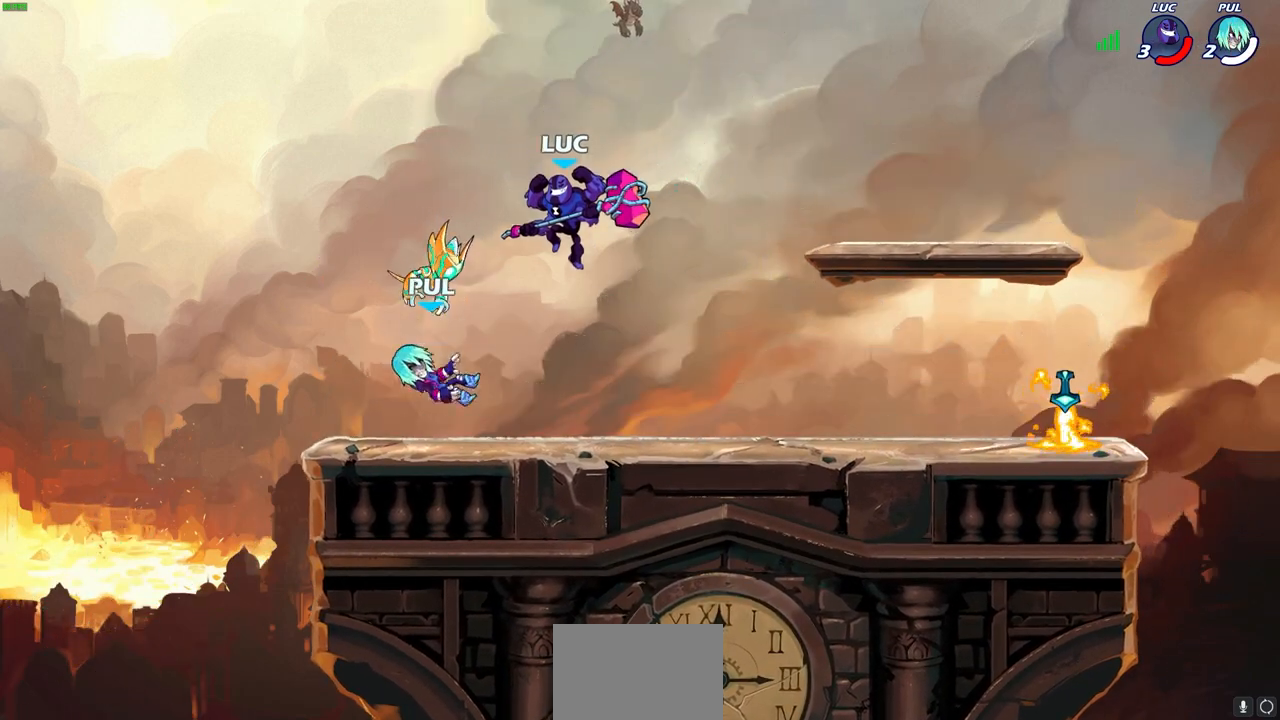
{"buttons": [], "left_stick": "right", "right_stick": "center", "events": [[167, "CROSS", "down"], [267, "left_stick", "right"], [333, "CROSS", "up"]]}
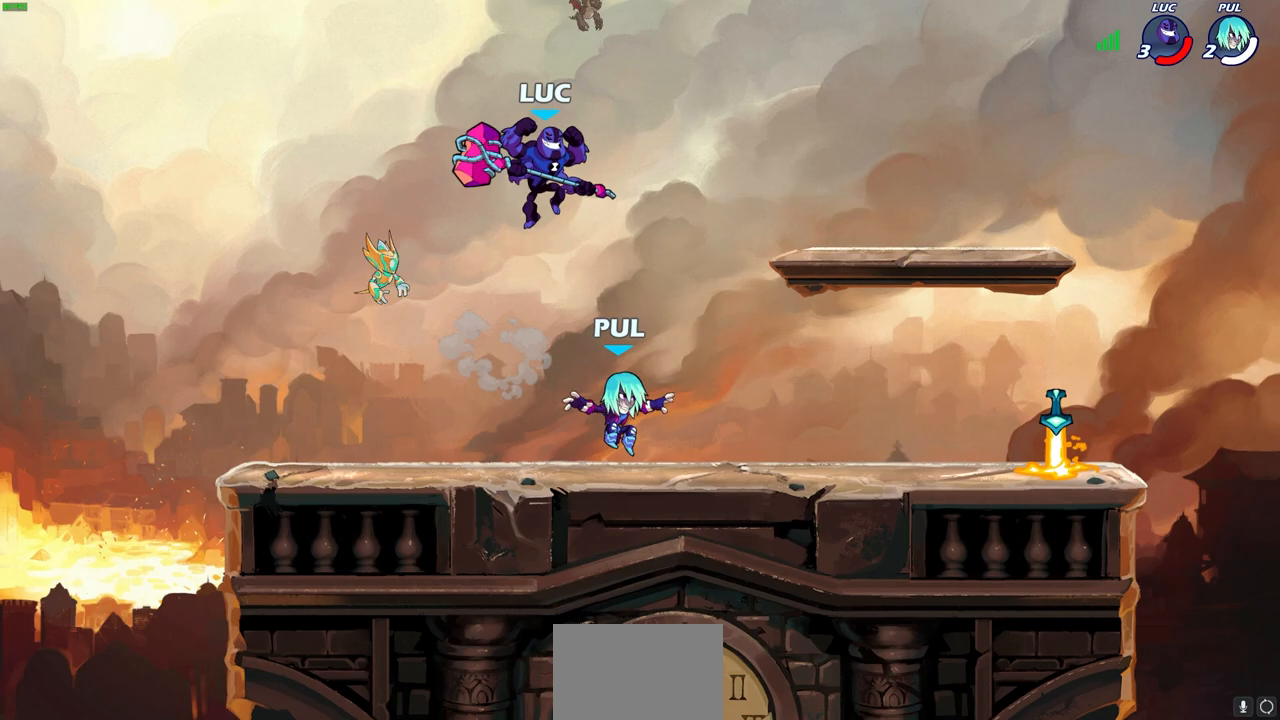
{"buttons": [], "left_stick": "right", "right_stick": "center", "events": []}
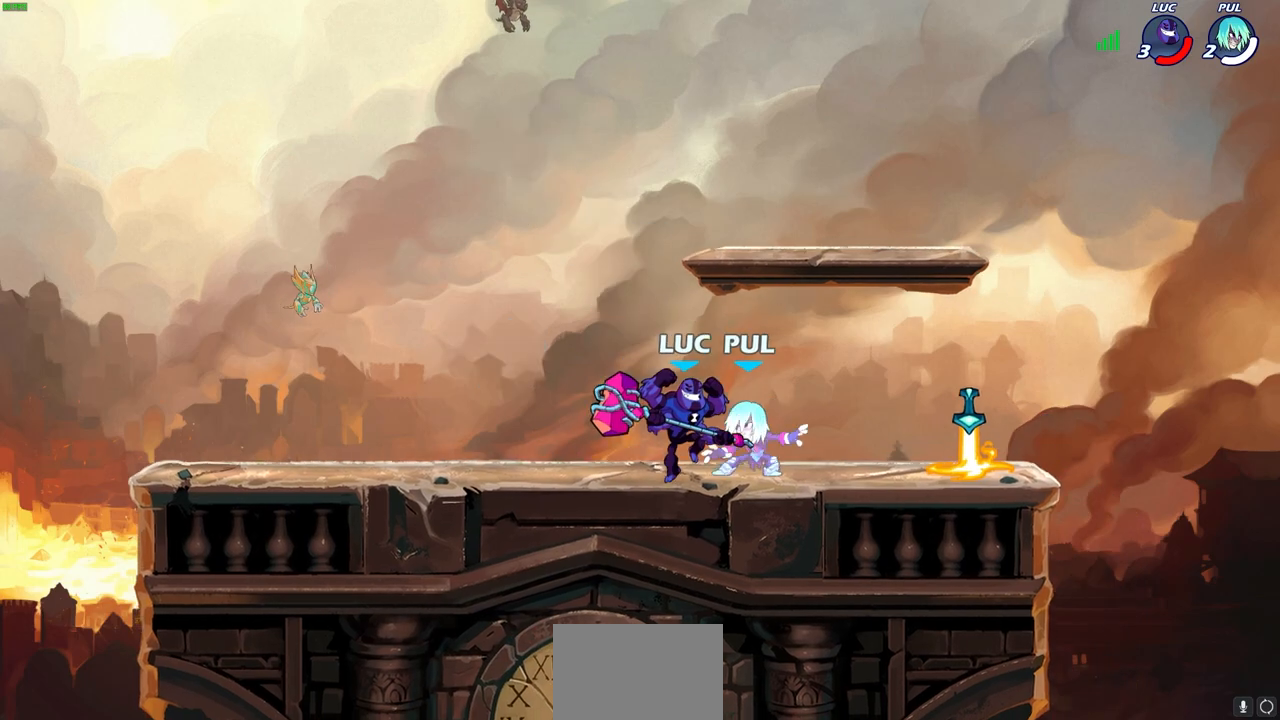
{"buttons": ["R2"], "left_stick": "up-left", "right_stick": "center", "events": [[133, "left_stick", "center"], [300, "left_stick", "left"], [350, "R2", "down"], [467, "left_stick", "up-left"]]}
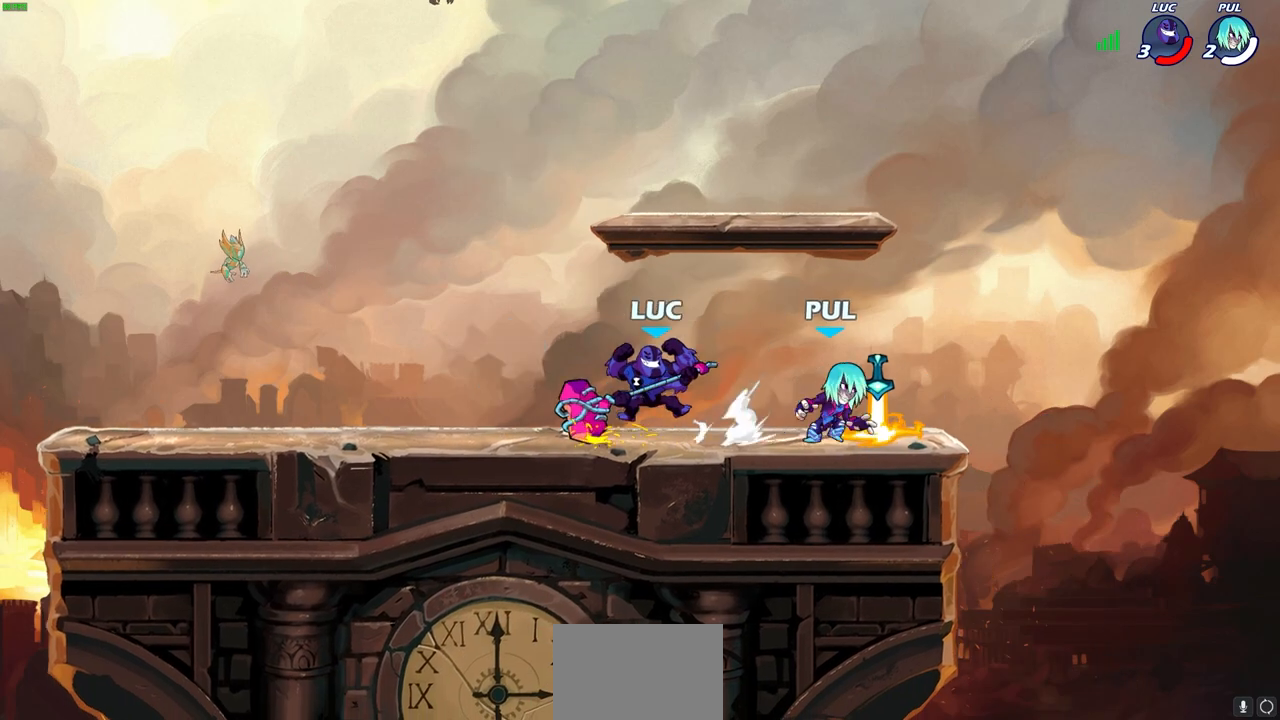
{"buttons": ["SQUARE"], "left_stick": "center", "right_stick": "center", "events": [[67, "R2", "up"], [167, "left_stick", "right"], [383, "R2", "down"], [450, "SQUARE", "down"], [483, "left_stick", "center"], [500, "R2", "up"]]}
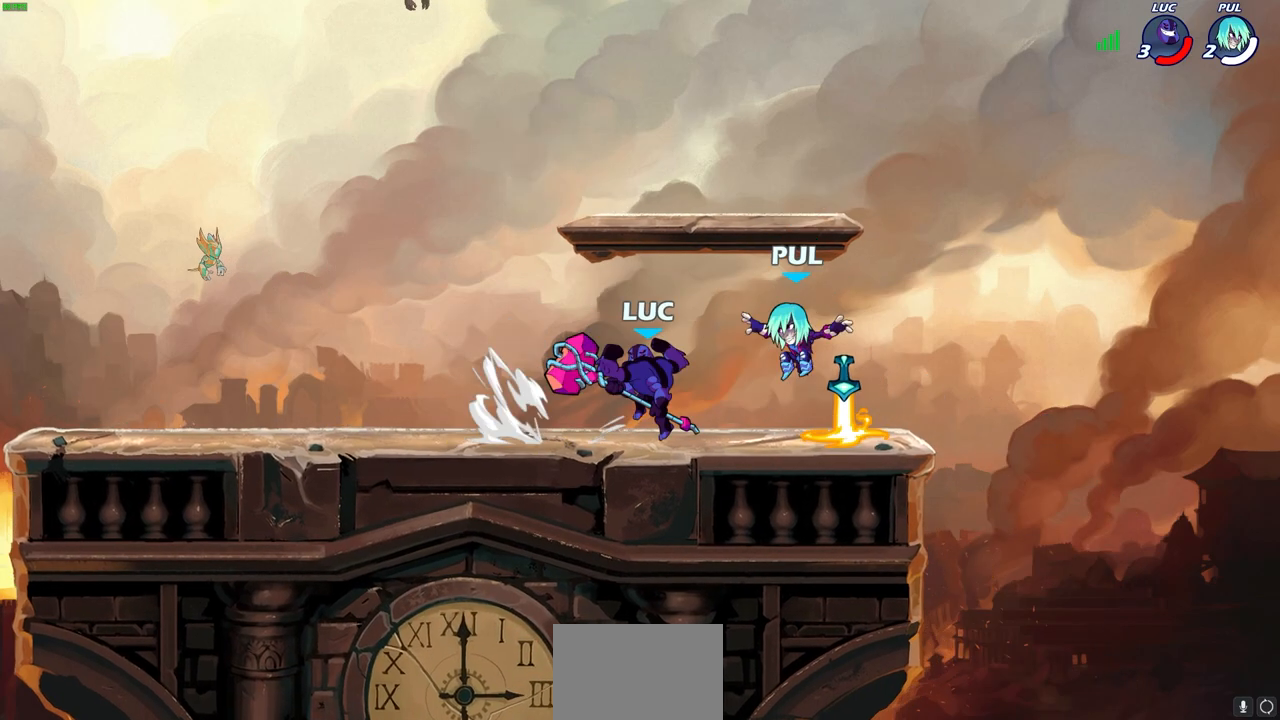
{"buttons": [], "left_stick": "center", "right_stick": "center", "events": [[33, "SQUARE", "up"]]}
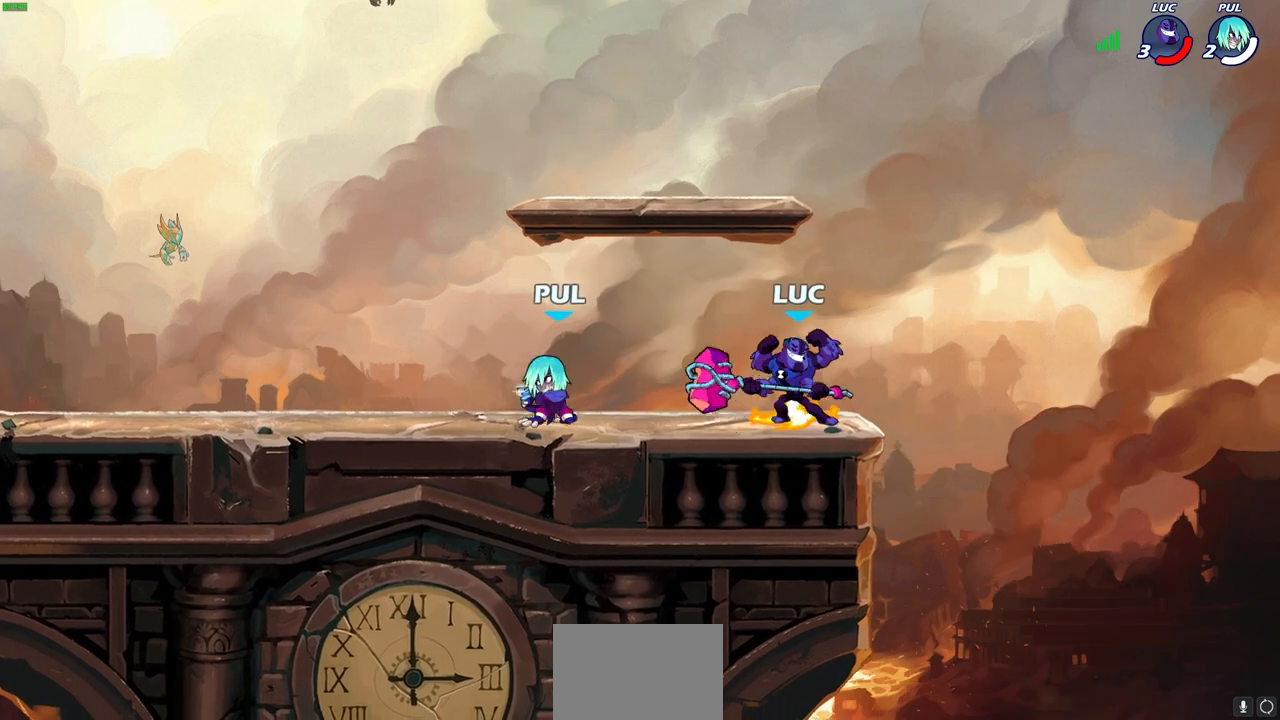
{"buttons": ["SQUARE"], "left_stick": "center", "right_stick": "center", "events": [[33, "left_stick", "left"], [267, "R2", "down"], [333, "SQUARE", "down"], [367, "left_stick", "center"], [383, "R2", "up"], [400, "SQUARE", "up"], [500, "SQUARE", "down"]]}
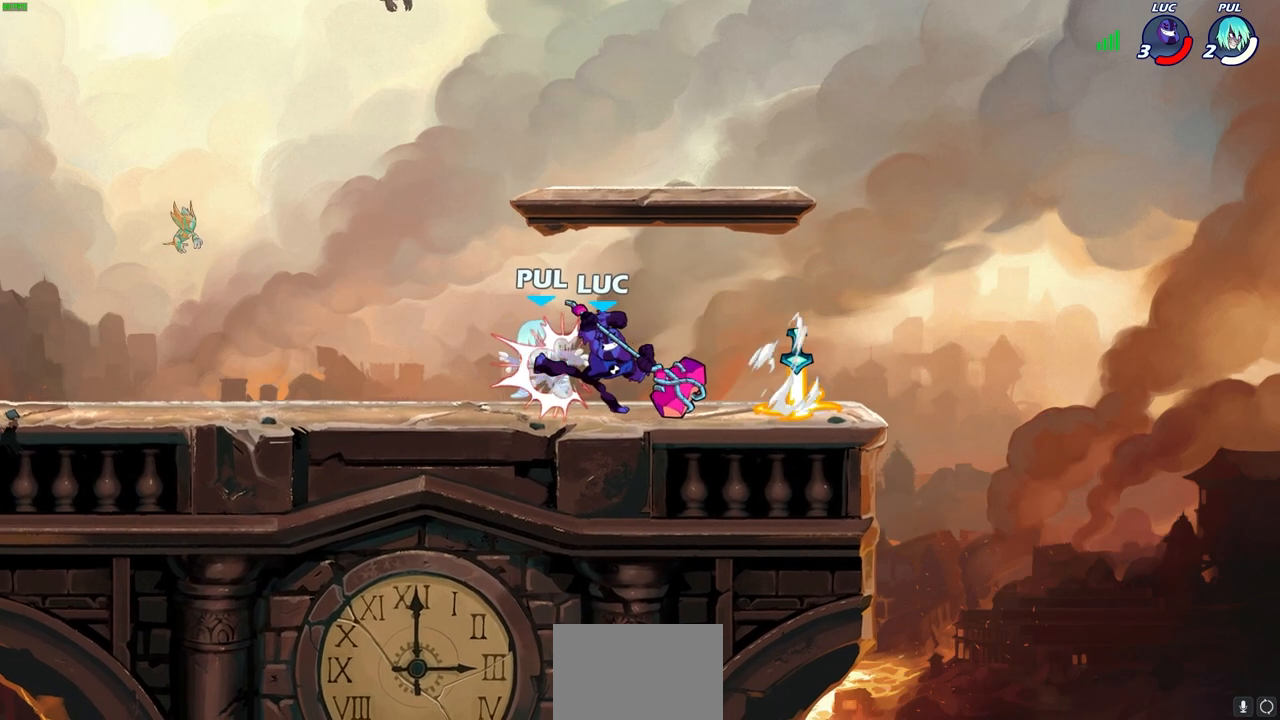
{"buttons": [], "left_stick": "center", "right_stick": "center", "events": [[100, "SQUARE", "up"], [167, "SQUARE", "down"], [267, "SQUARE", "up"], [350, "SQUARE", "down"], [433, "SQUARE", "up"]]}
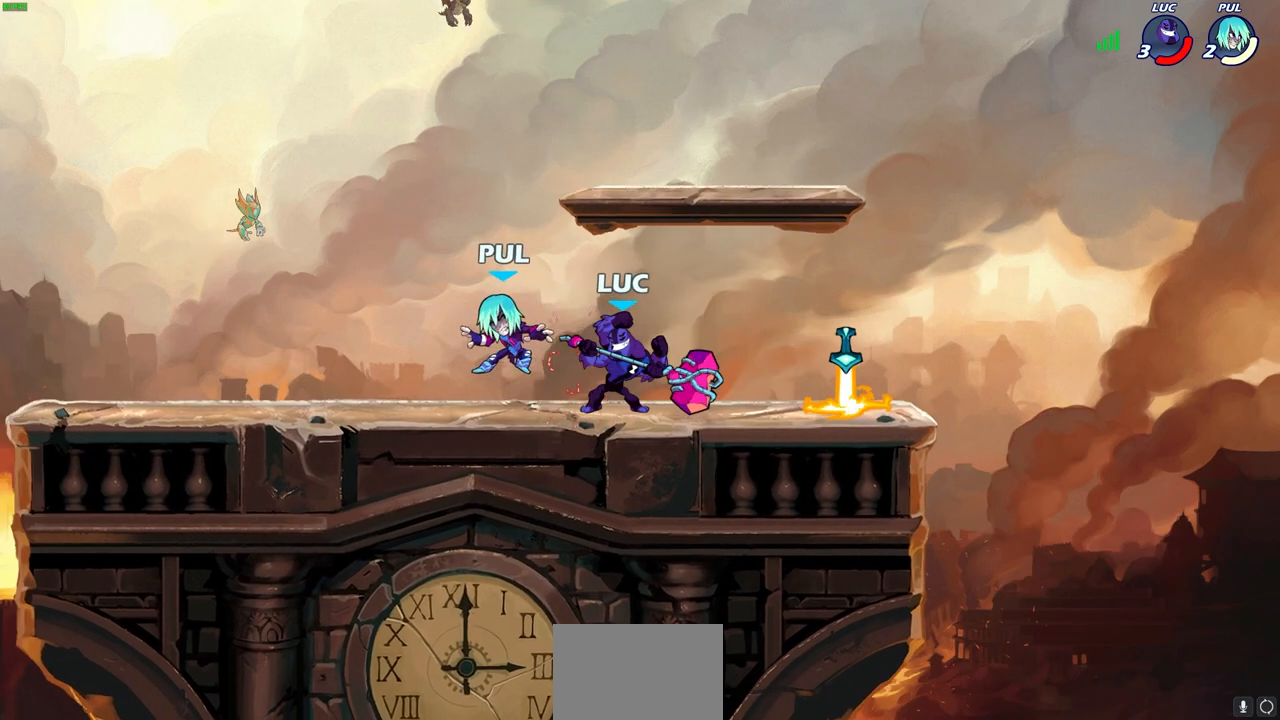
{"buttons": ["SQUARE", "R2"], "left_stick": "left", "right_stick": "center", "events": [[33, "SQUARE", "down"], [133, "SQUARE", "up"], [383, "left_stick", "left"], [433, "R2", "down"], [467, "SQUARE", "down"]]}
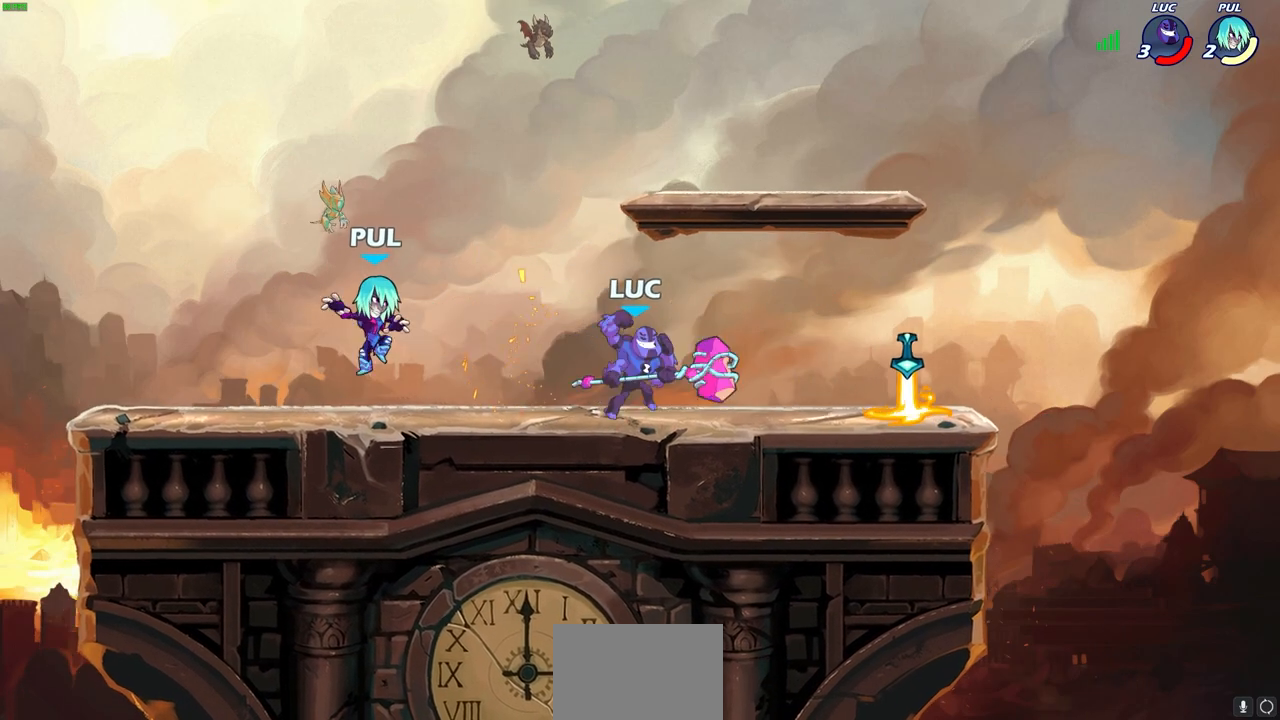
{"buttons": [], "left_stick": "center", "right_stick": "center", "events": [[50, "R2", "up"], [67, "SQUARE", "up"], [83, "left_stick", "center"]]}
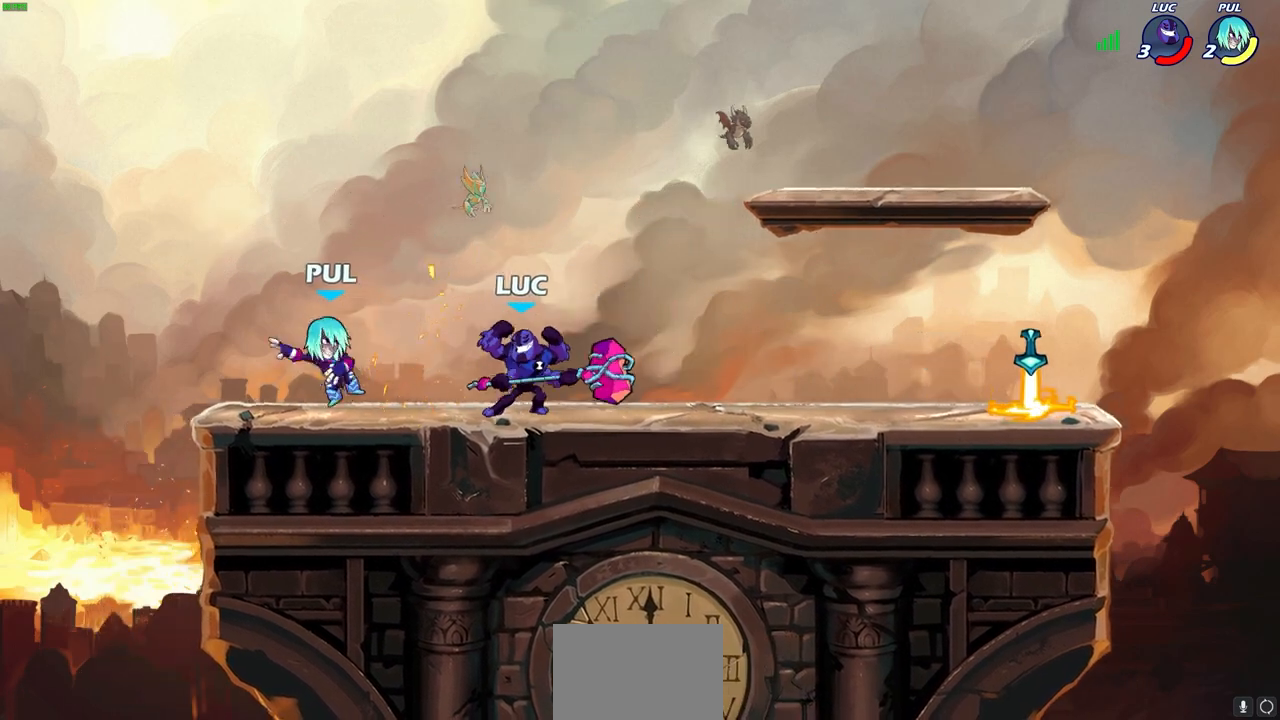
{"buttons": [], "left_stick": "up-left", "right_stick": "center", "events": [[500, "left_stick", "up-left"]]}